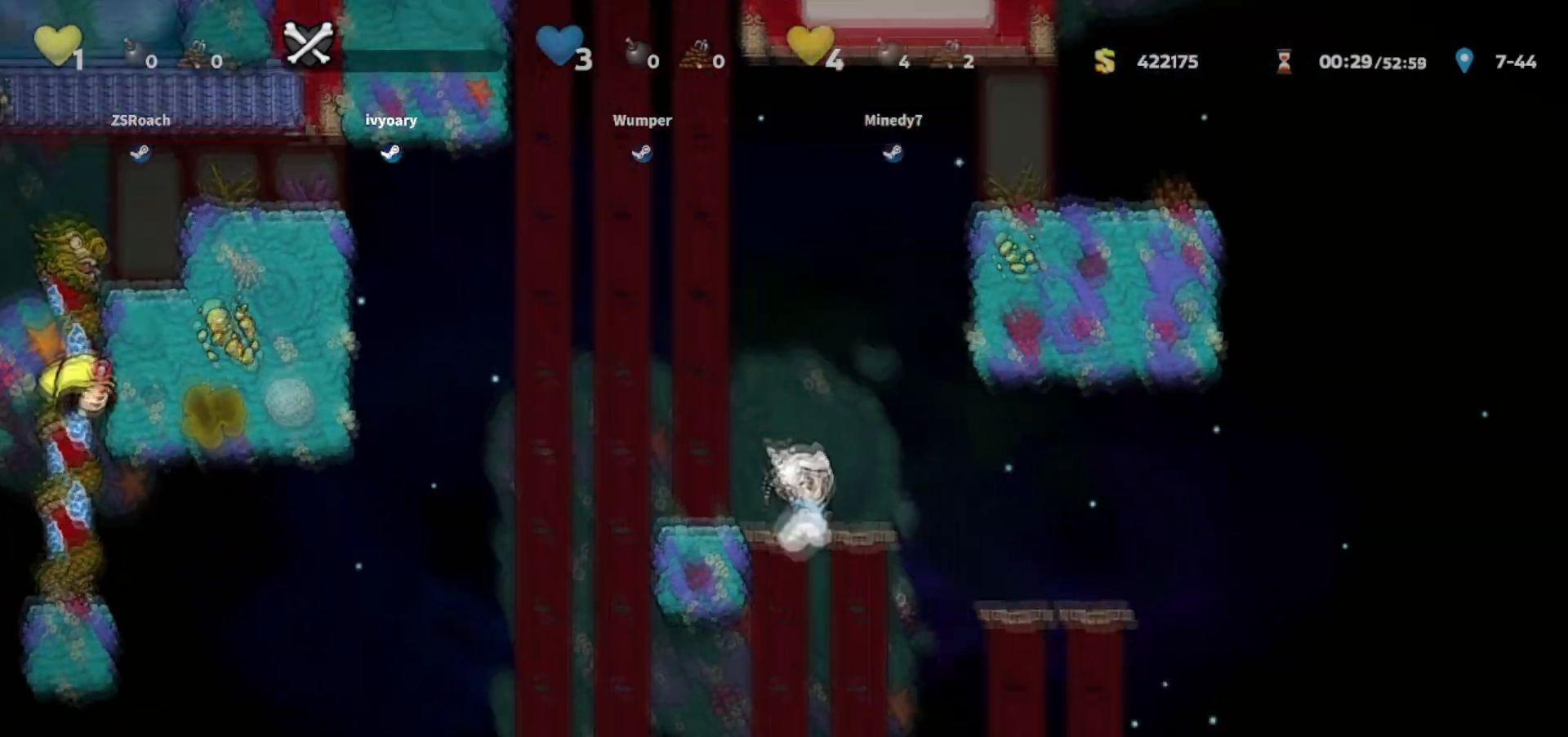
Gameplay with keyboard; each line is a JSON object with the keys held at the frame after it. "events" lists presses ("down") and releases ("up") of "bomb", "door", "down", "escape", "jump", "left", "right", "rope", "tab", "up", "walk" and "whip" between this image and that frame as [ms after this image, input, new state], when the widget could be followed in between. No other keys are recorded. Mouse input is not recorded. Key names are as the overlay labels them; some are game actions (e.g. jump) rather than physical keys.
{"keys": ["up", "walk"], "events": [[34, "up", "down"]]}
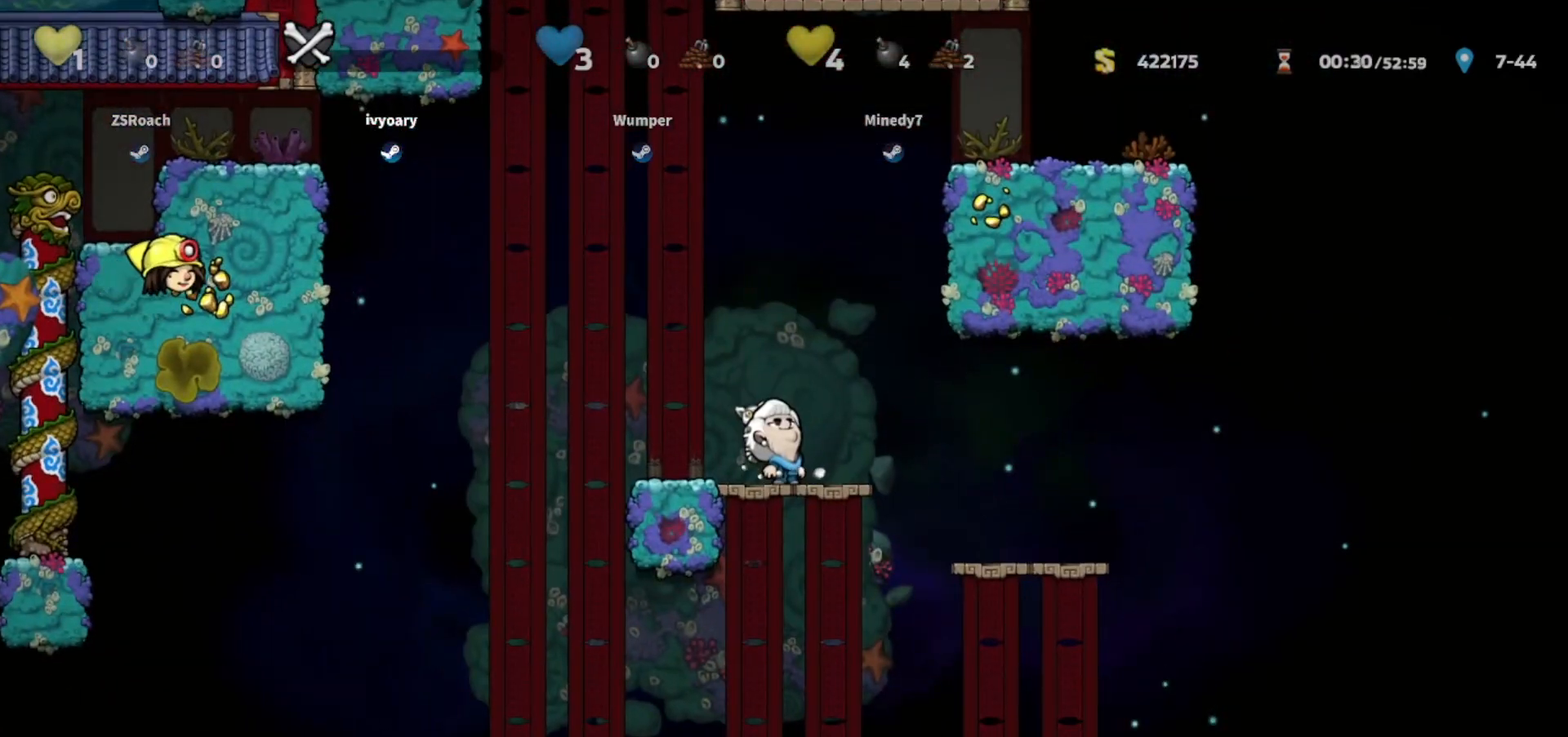
{"keys": ["jump", "walk"], "events": [[233, "left", "down"], [300, "up", "up"], [333, "jump", "down"], [500, "left", "up"]]}
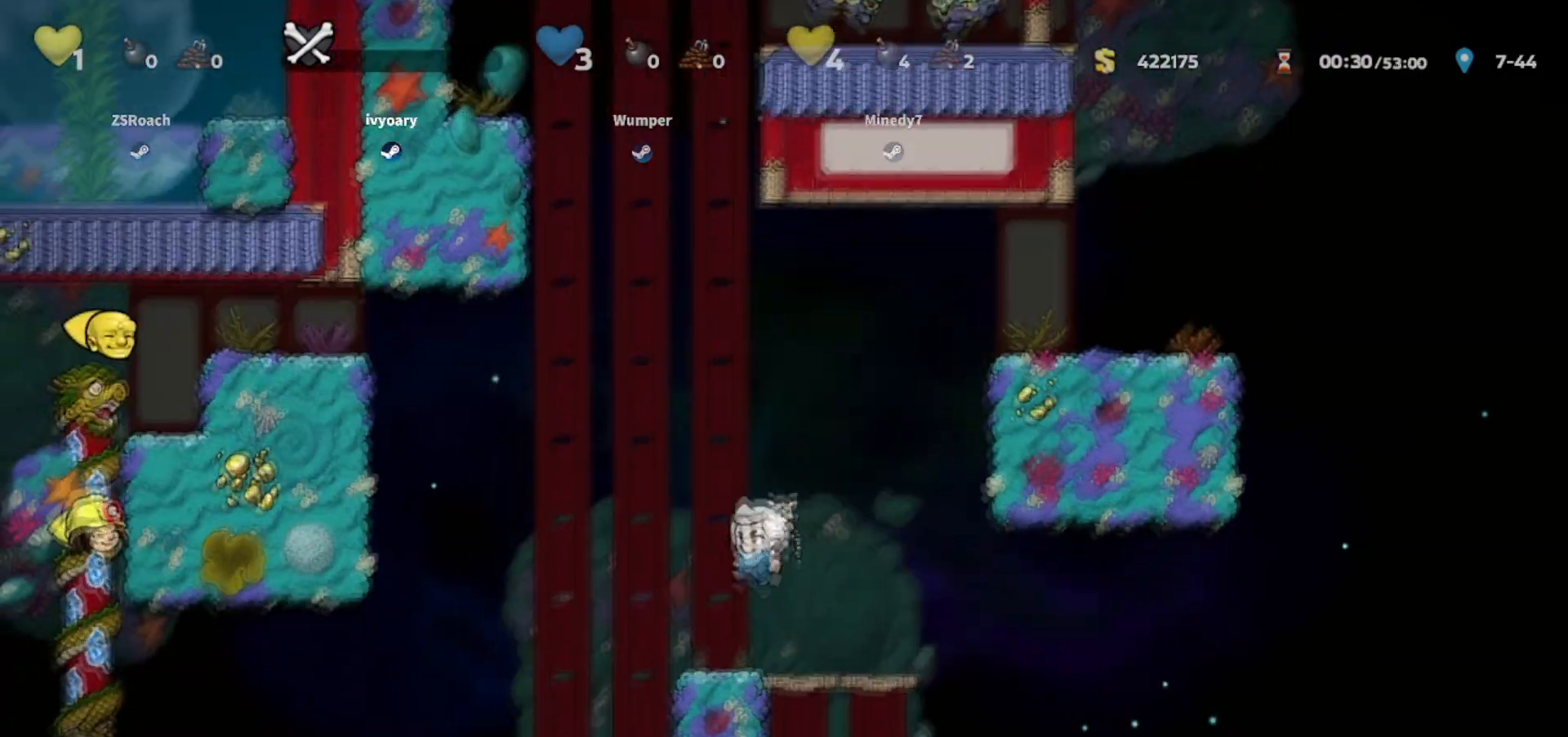
{"keys": ["walk"], "events": [[234, "jump", "up"], [301, "right", "down"], [501, "right", "up"]]}
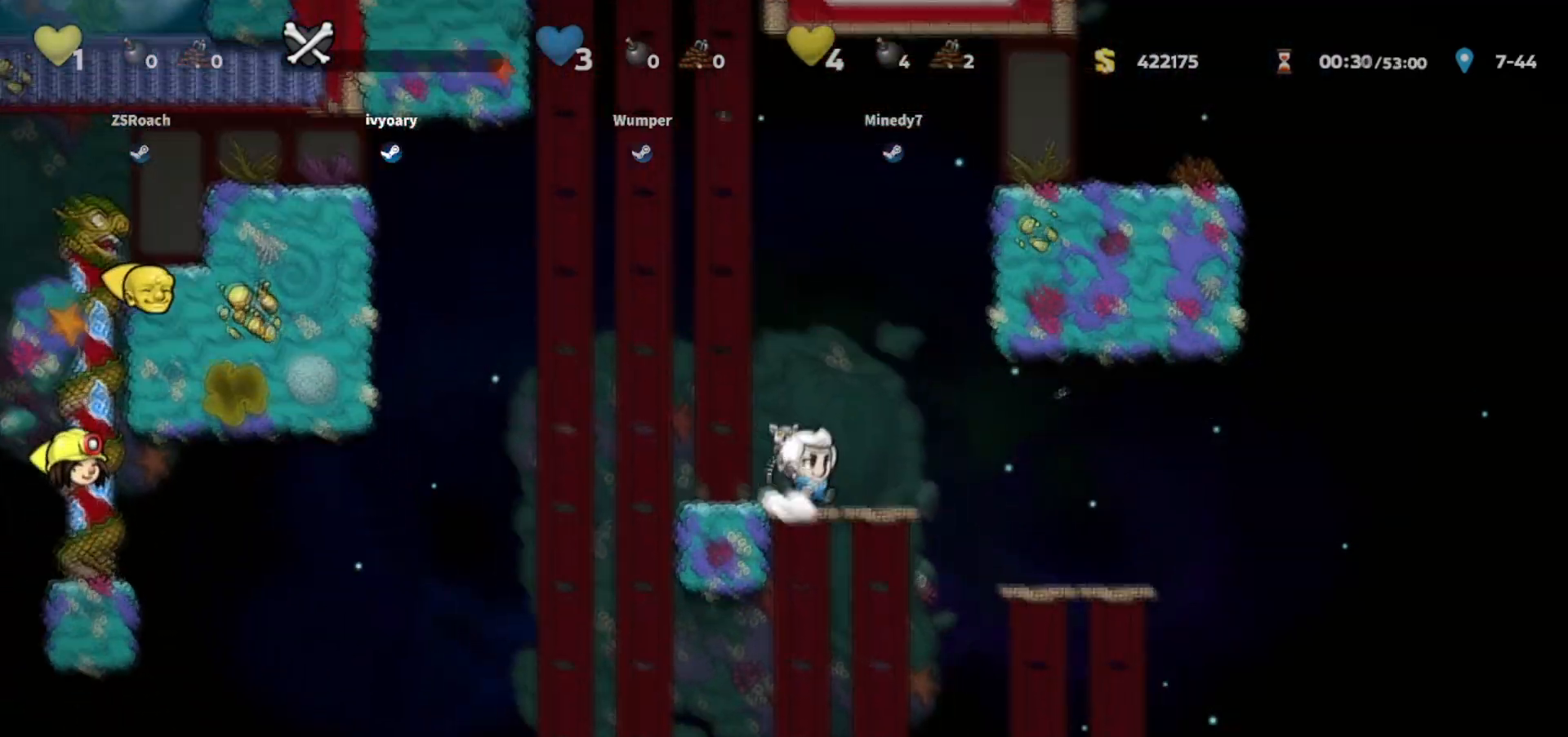
{"keys": ["jump", "left", "walk"], "events": [[367, "left", "down"], [467, "jump", "down"]]}
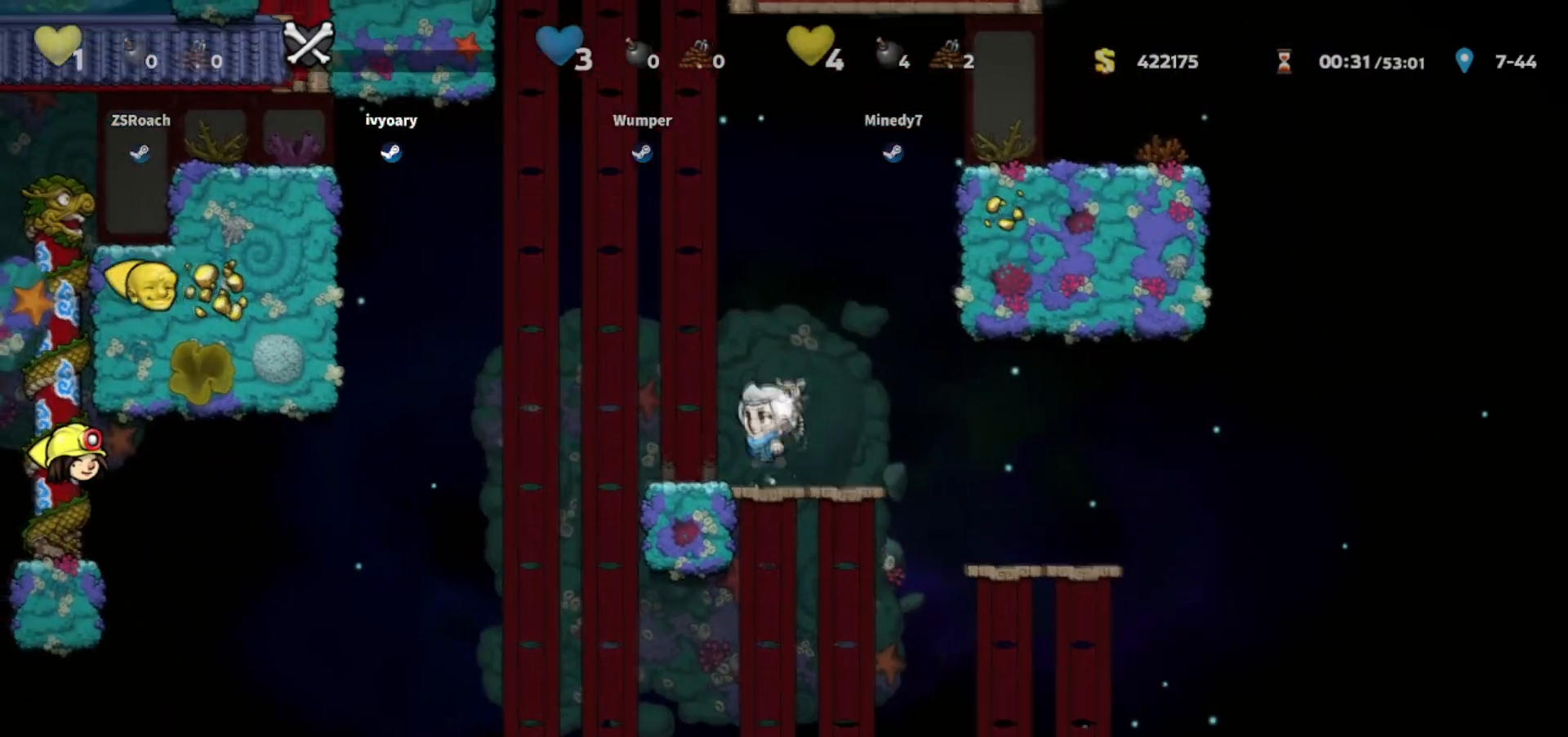
{"keys": ["right", "walk"], "events": [[267, "left", "up"], [300, "right", "down"], [401, "jump", "up"]]}
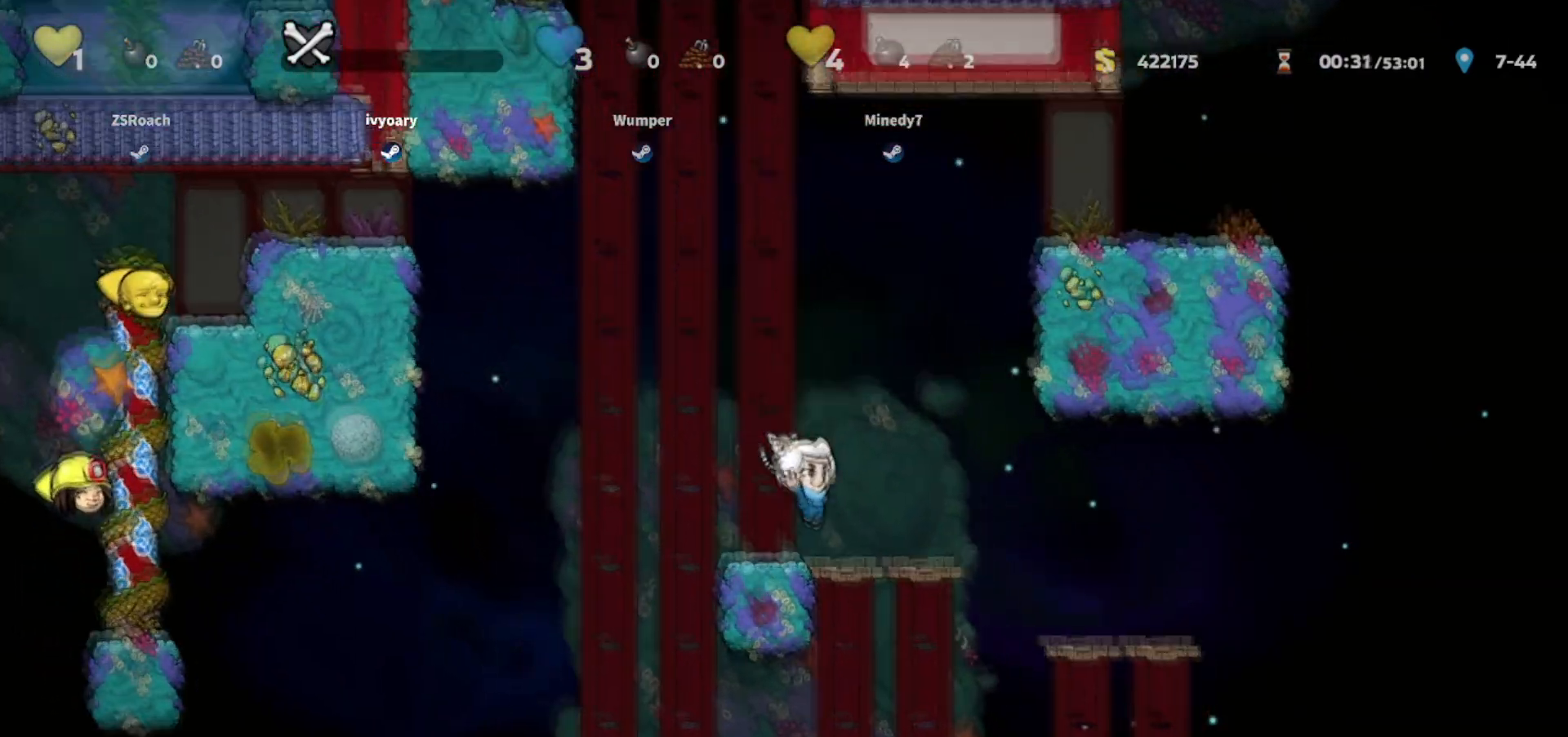
{"keys": ["right", "walk"], "events": [[33, "right", "up"], [200, "jump", "down"], [200, "left", "down"], [300, "right", "down"], [333, "left", "up"], [367, "jump", "up"]]}
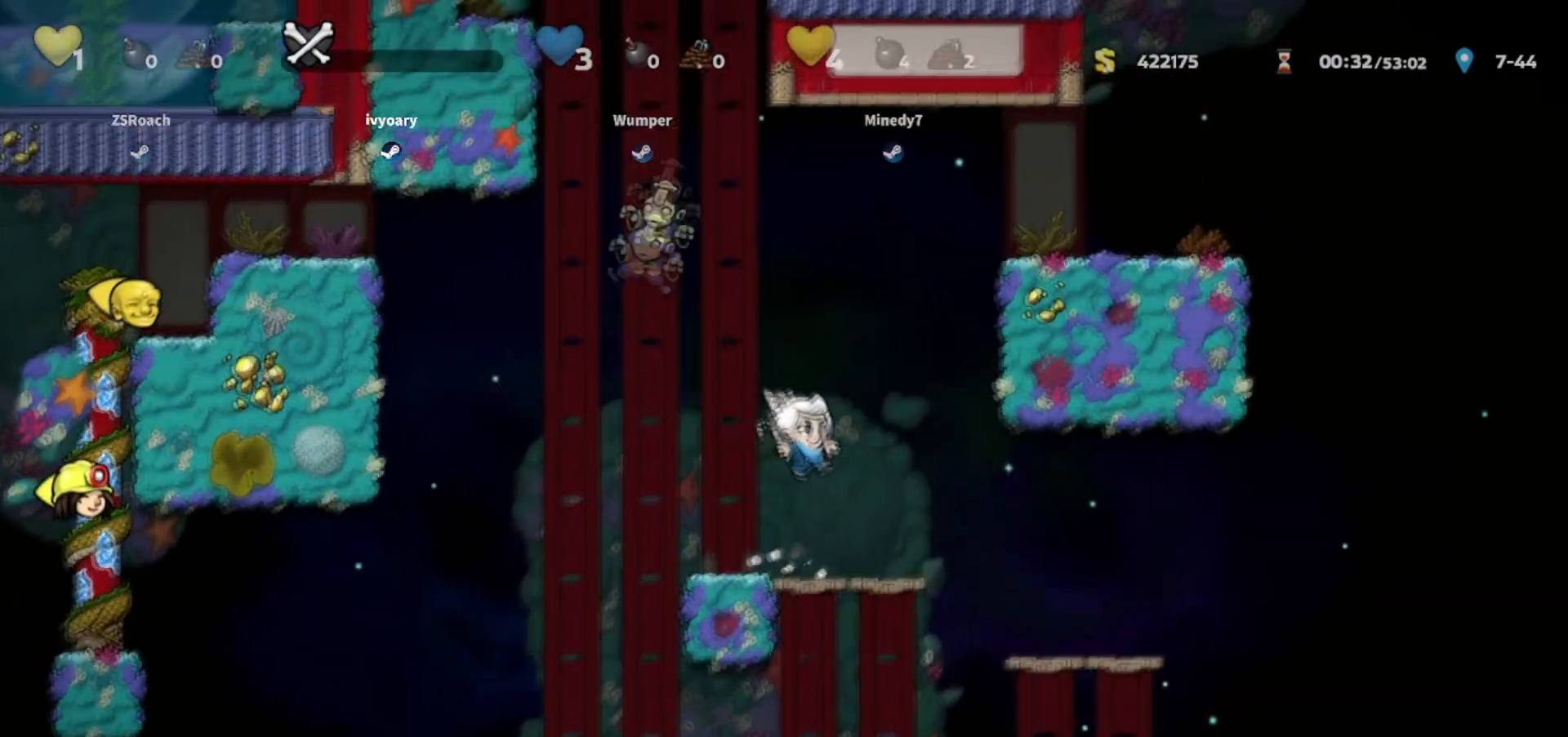
{"keys": ["left", "walk"], "events": [[100, "right", "up"], [467, "left", "down"]]}
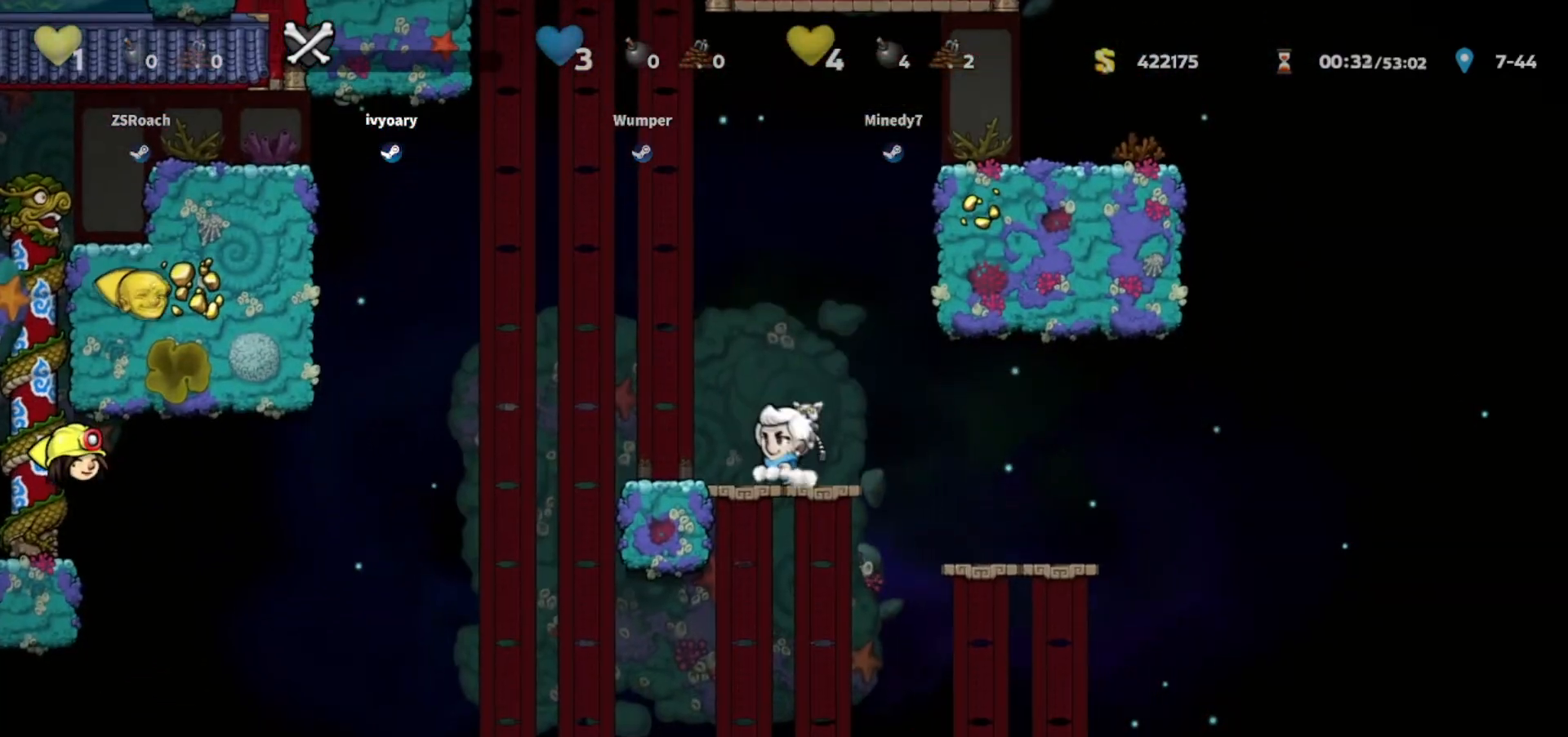
{"keys": ["jump", "walk"], "events": [[33, "left", "up"], [167, "left", "down"], [233, "jump", "down"], [500, "left", "up"]]}
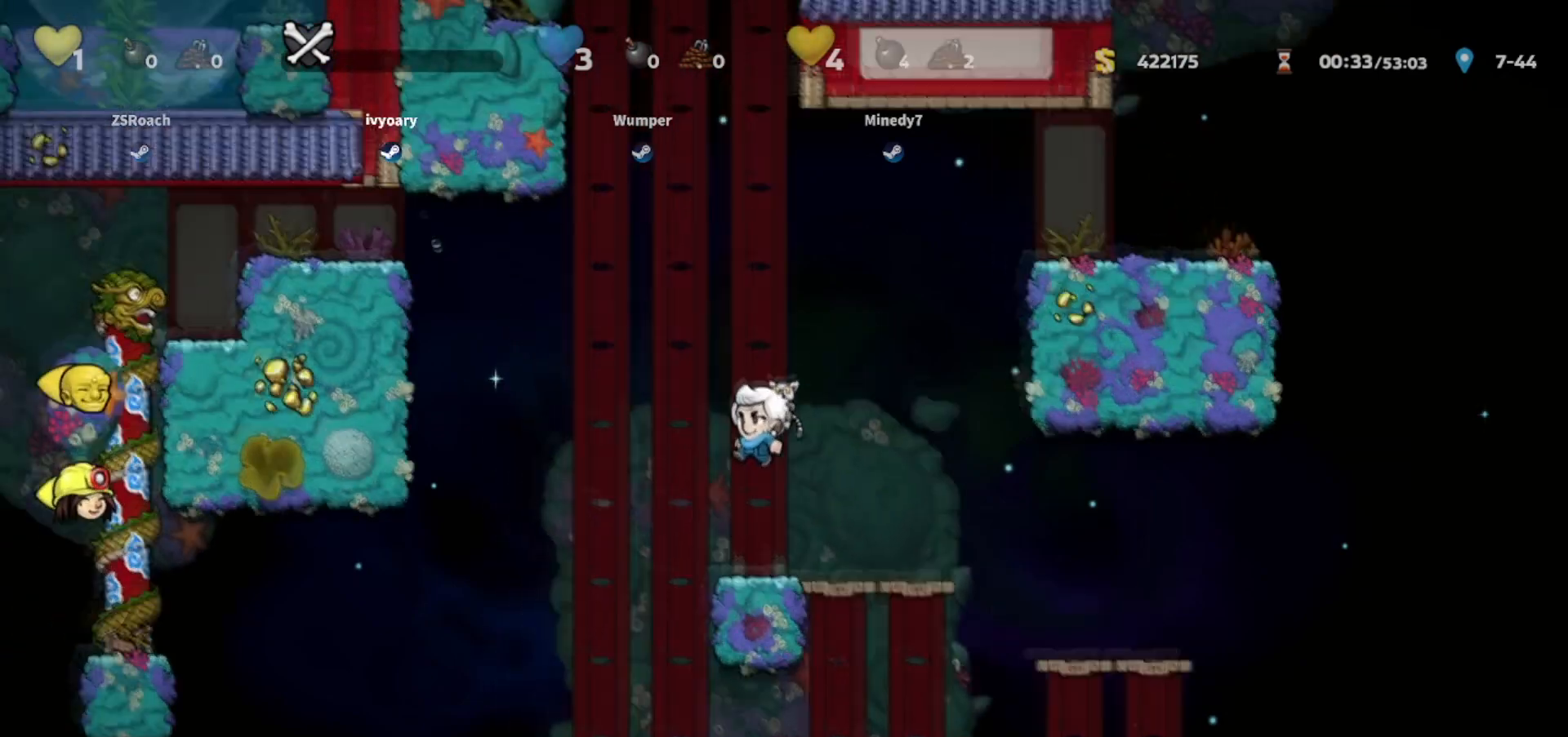
{"keys": ["up", "walk"], "events": [[67, "right", "down"], [167, "jump", "up"], [367, "right", "up"], [501, "up", "down"]]}
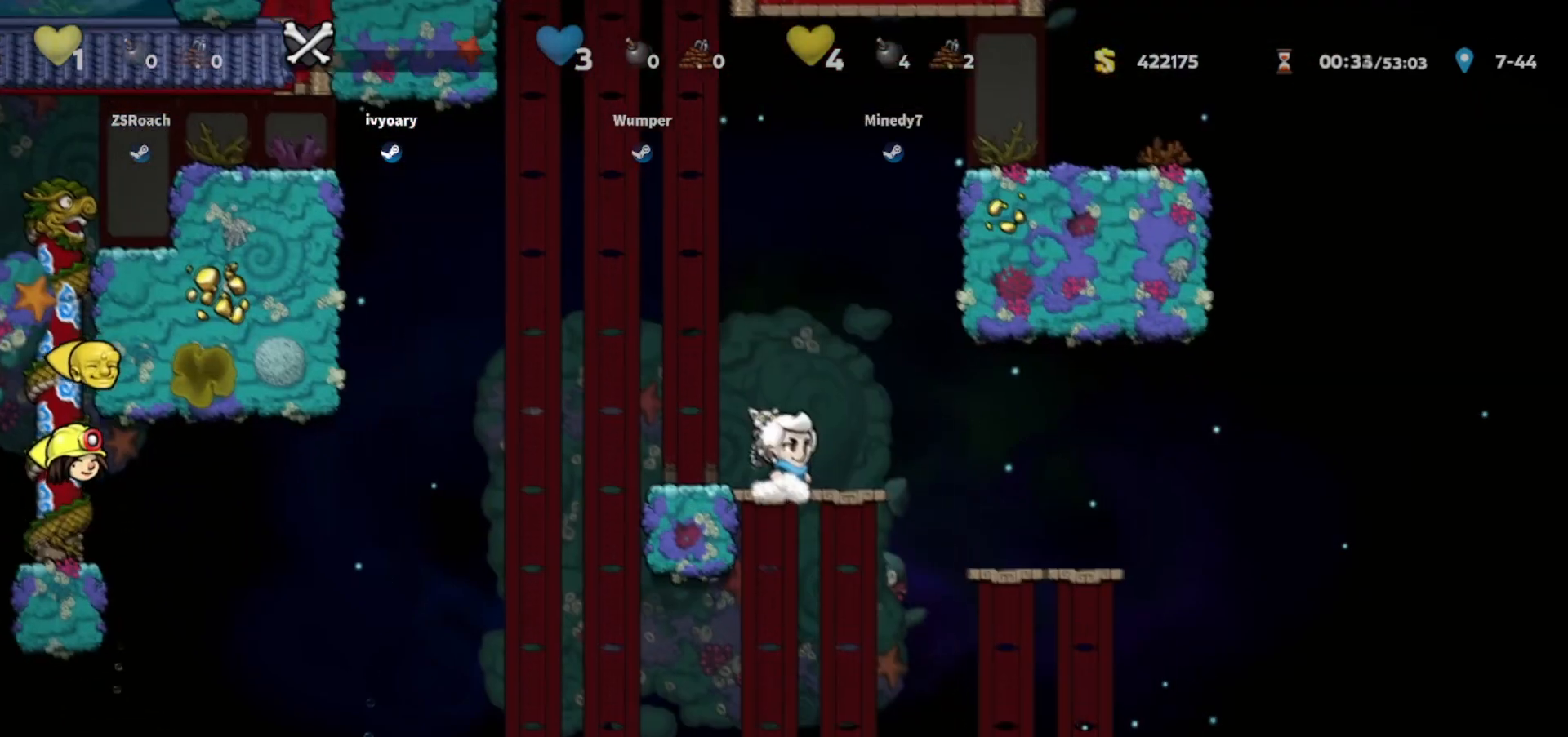
{"keys": ["up", "walk"], "events": [[333, "walk", "up"], [467, "walk", "down"]]}
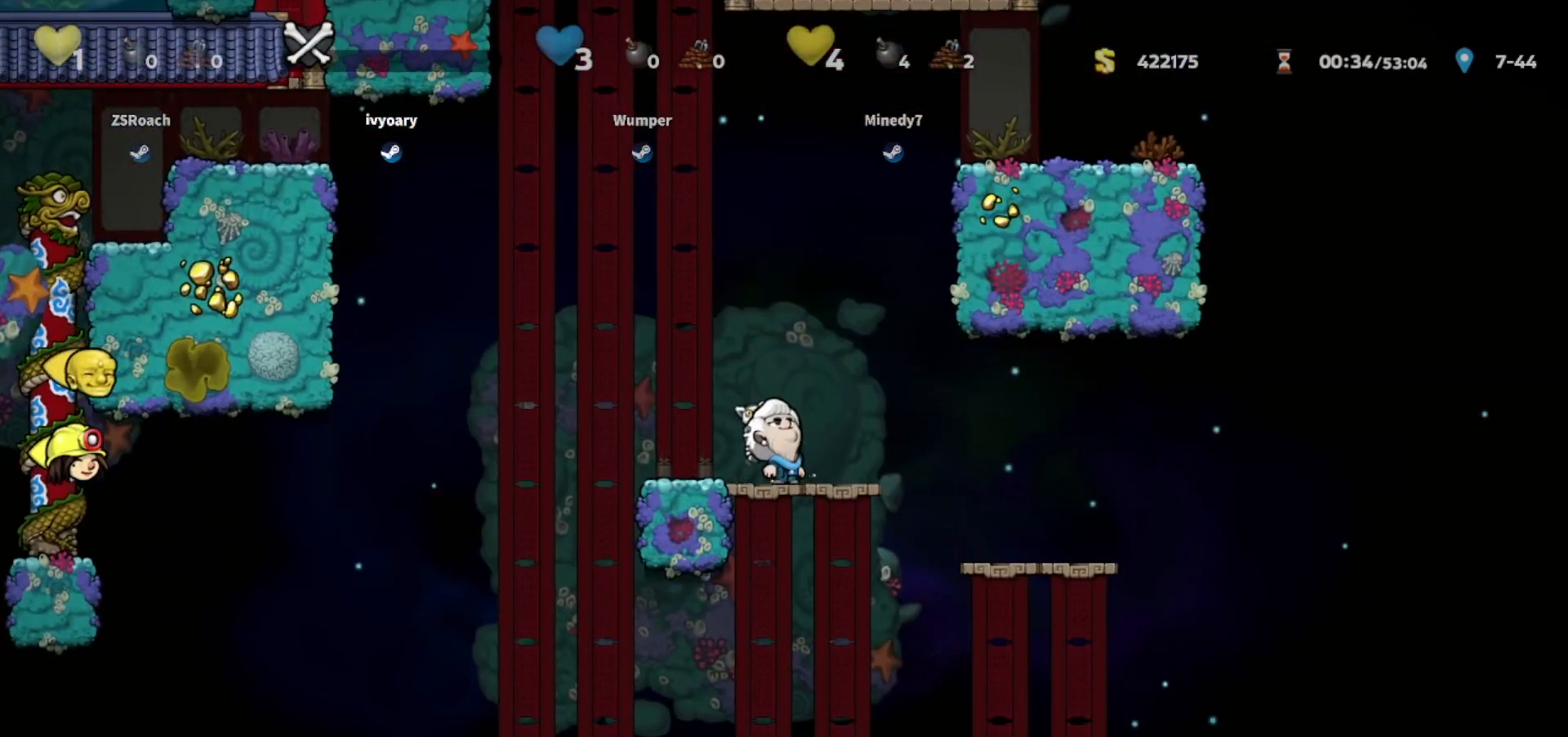
{"keys": ["left", "walk"], "events": [[434, "up", "up"], [467, "left", "down"]]}
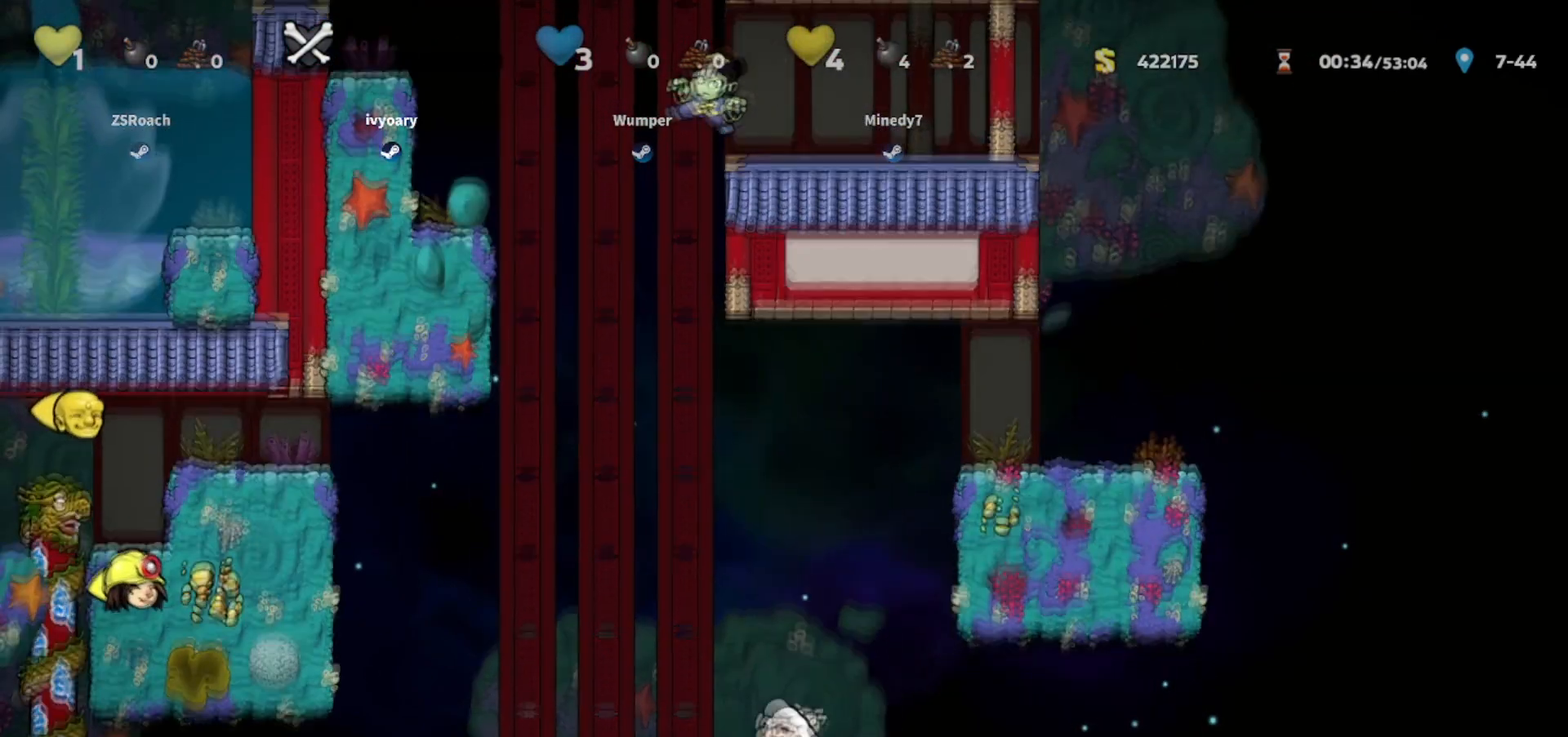
{"keys": ["left", "walk"], "events": [[33, "jump", "down"], [133, "left", "up"], [133, "right", "down"], [267, "jump", "up"], [400, "right", "up"], [500, "left", "down"]]}
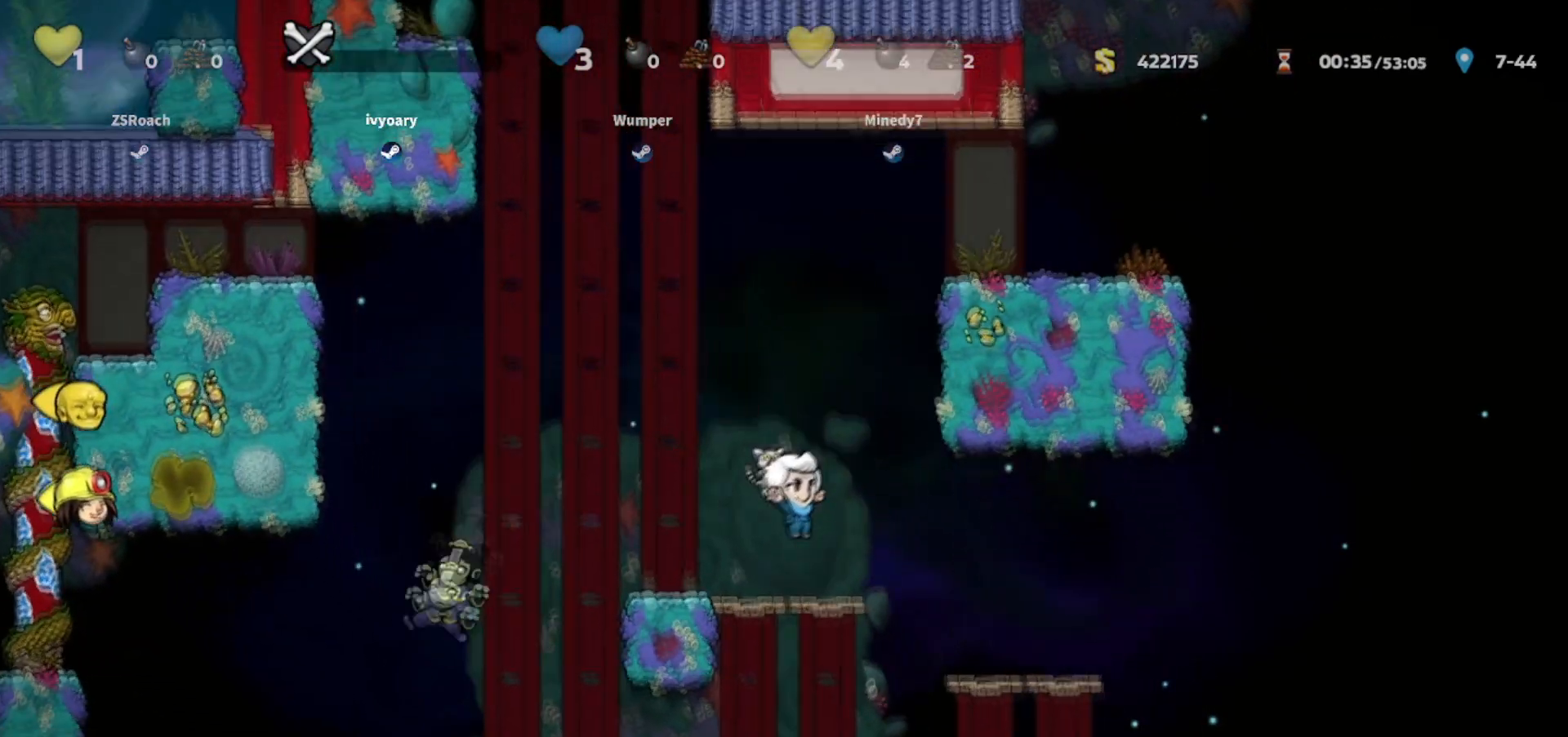
{"keys": ["walk"], "events": [[100, "left", "up"]]}
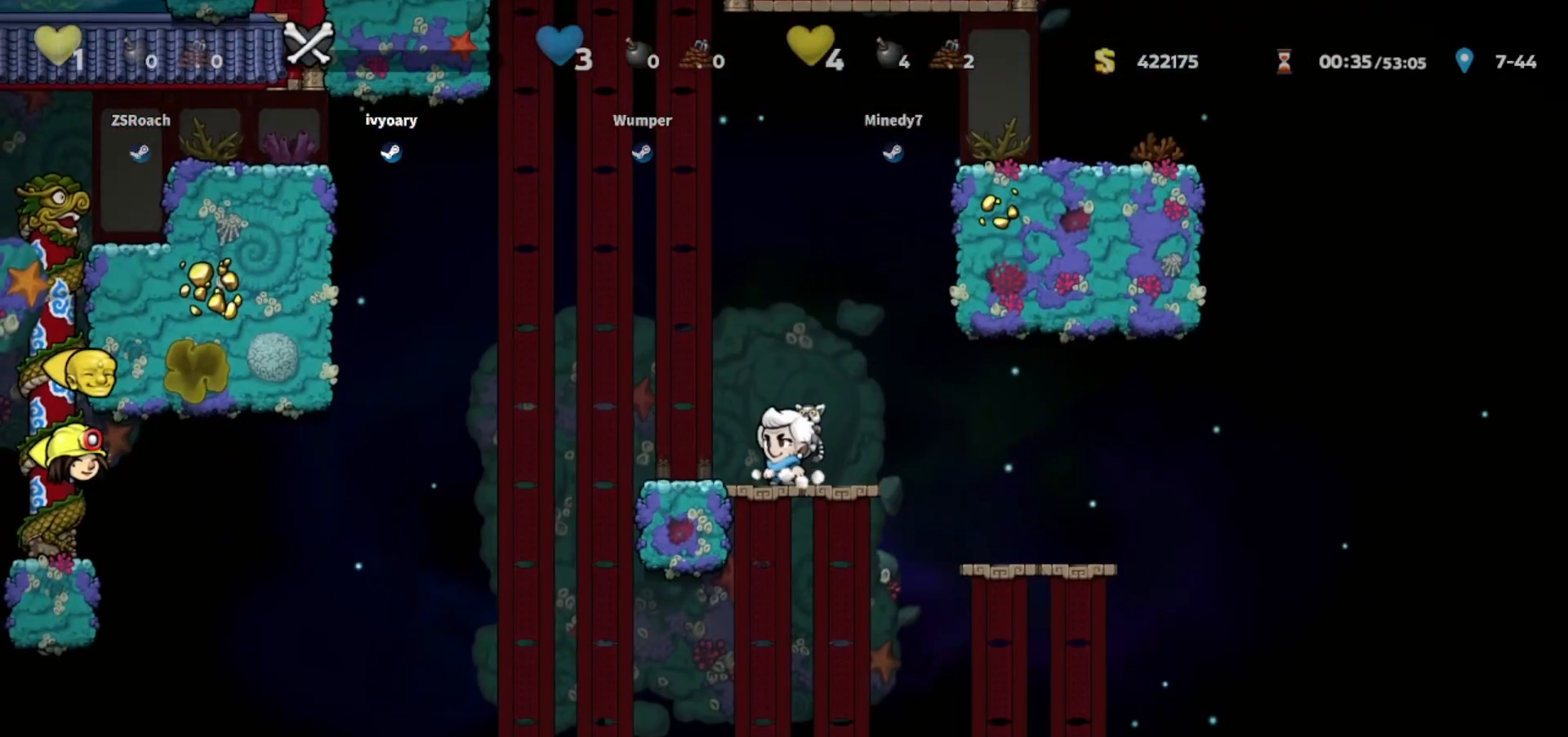
{"keys": ["up"], "events": [[66, "up", "down"], [167, "walk", "up"]]}
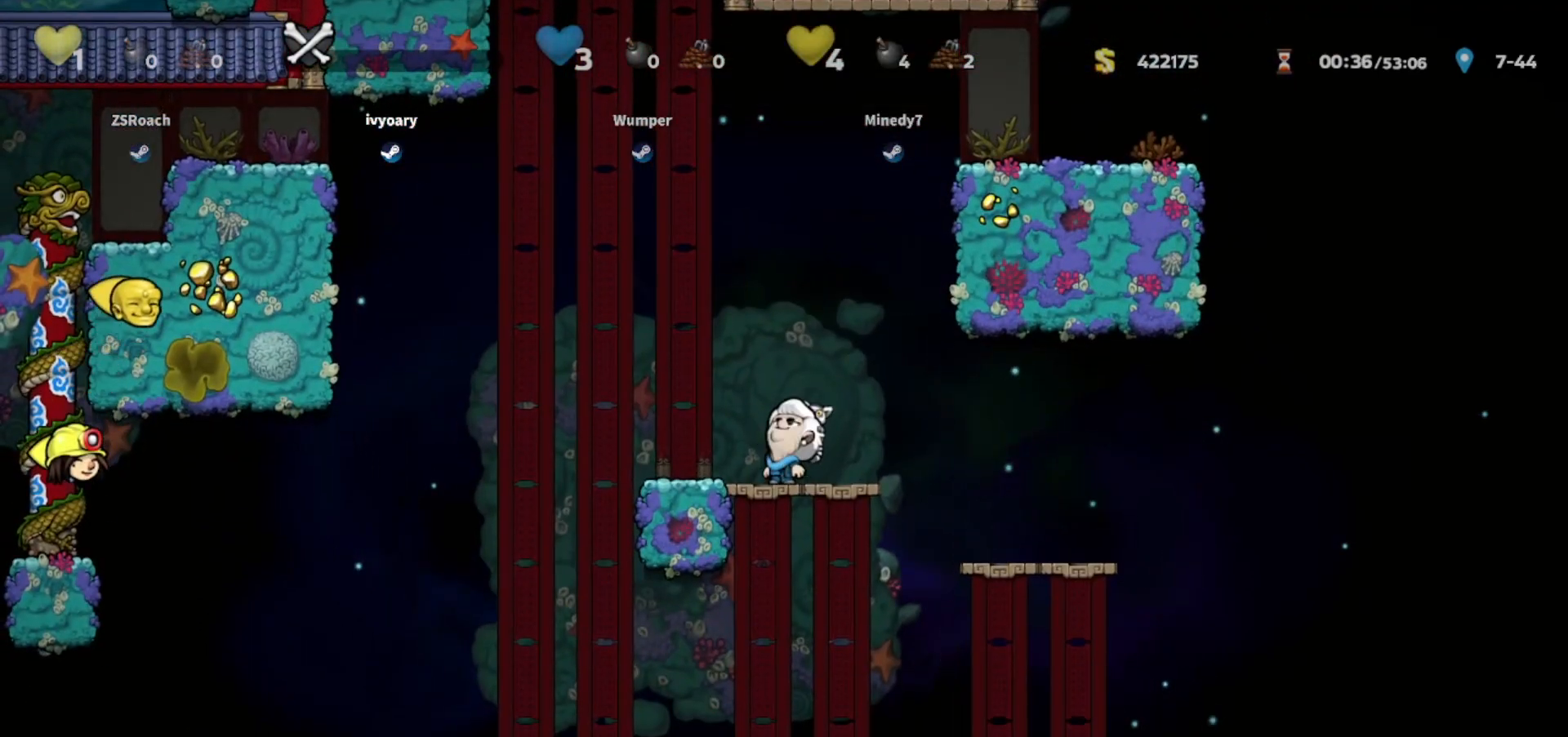
{"keys": ["walk"], "events": [[401, "up", "up"], [434, "walk", "down"]]}
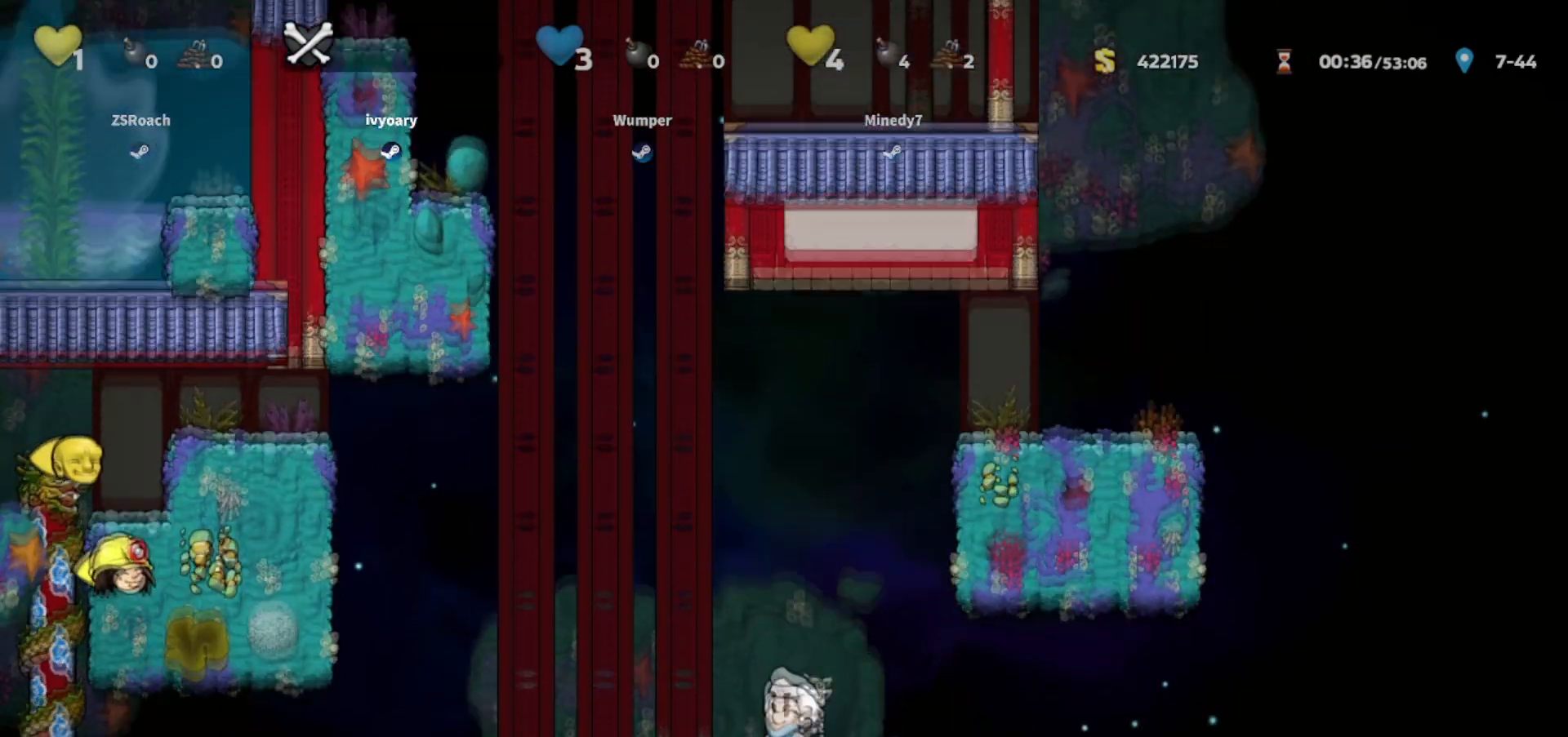
{"keys": ["walk"], "events": []}
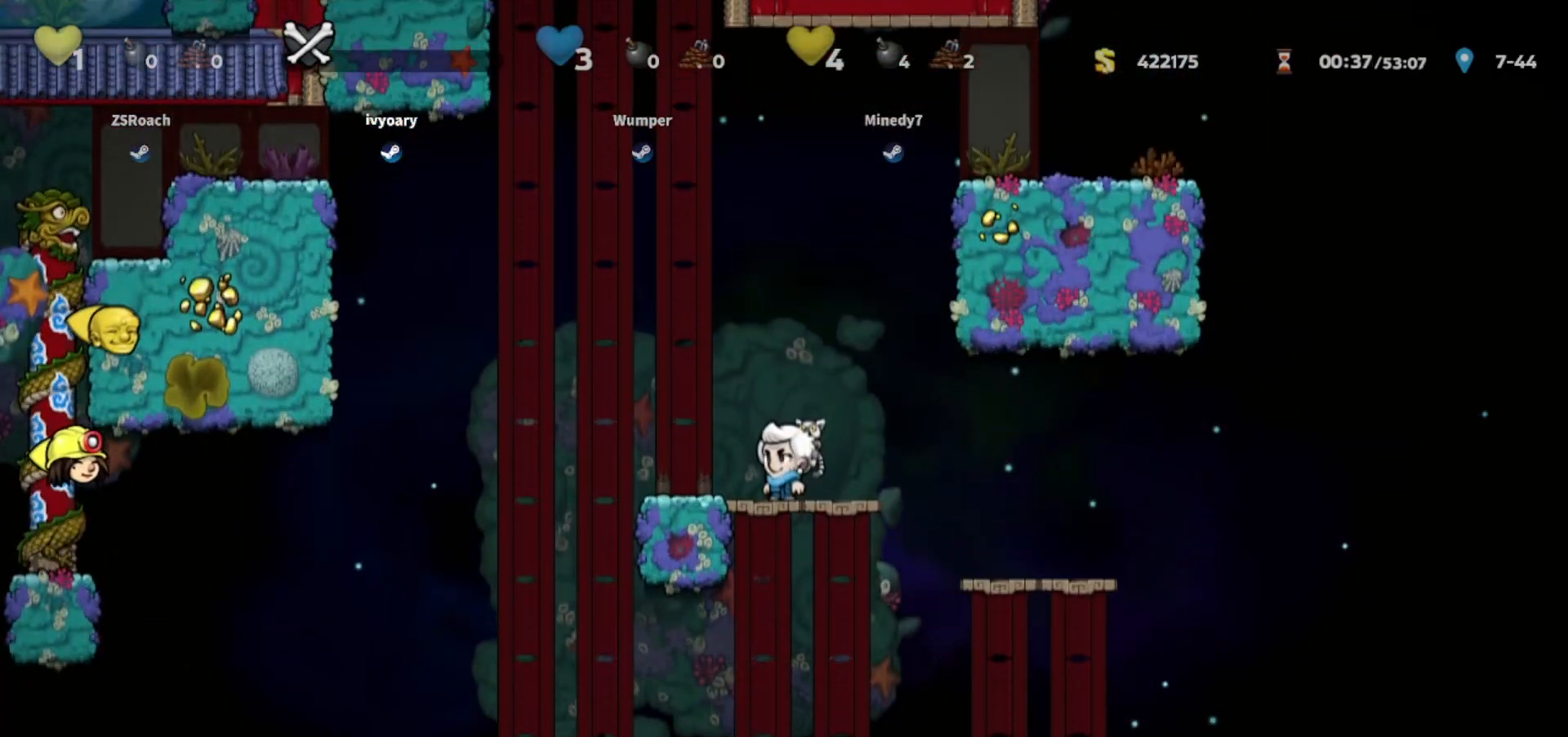
{"keys": [], "events": [[267, "walk", "up"]]}
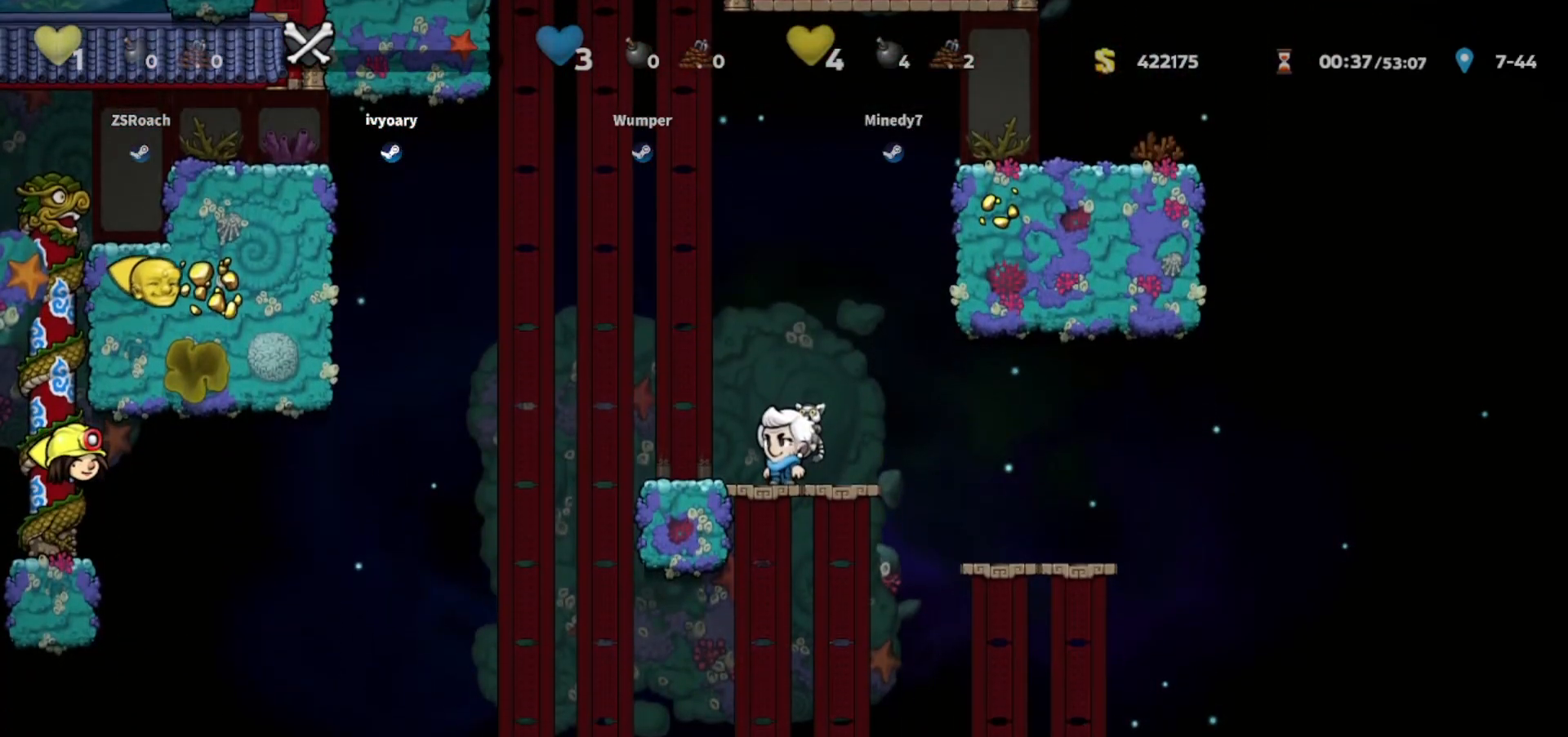
{"keys": [], "events": []}
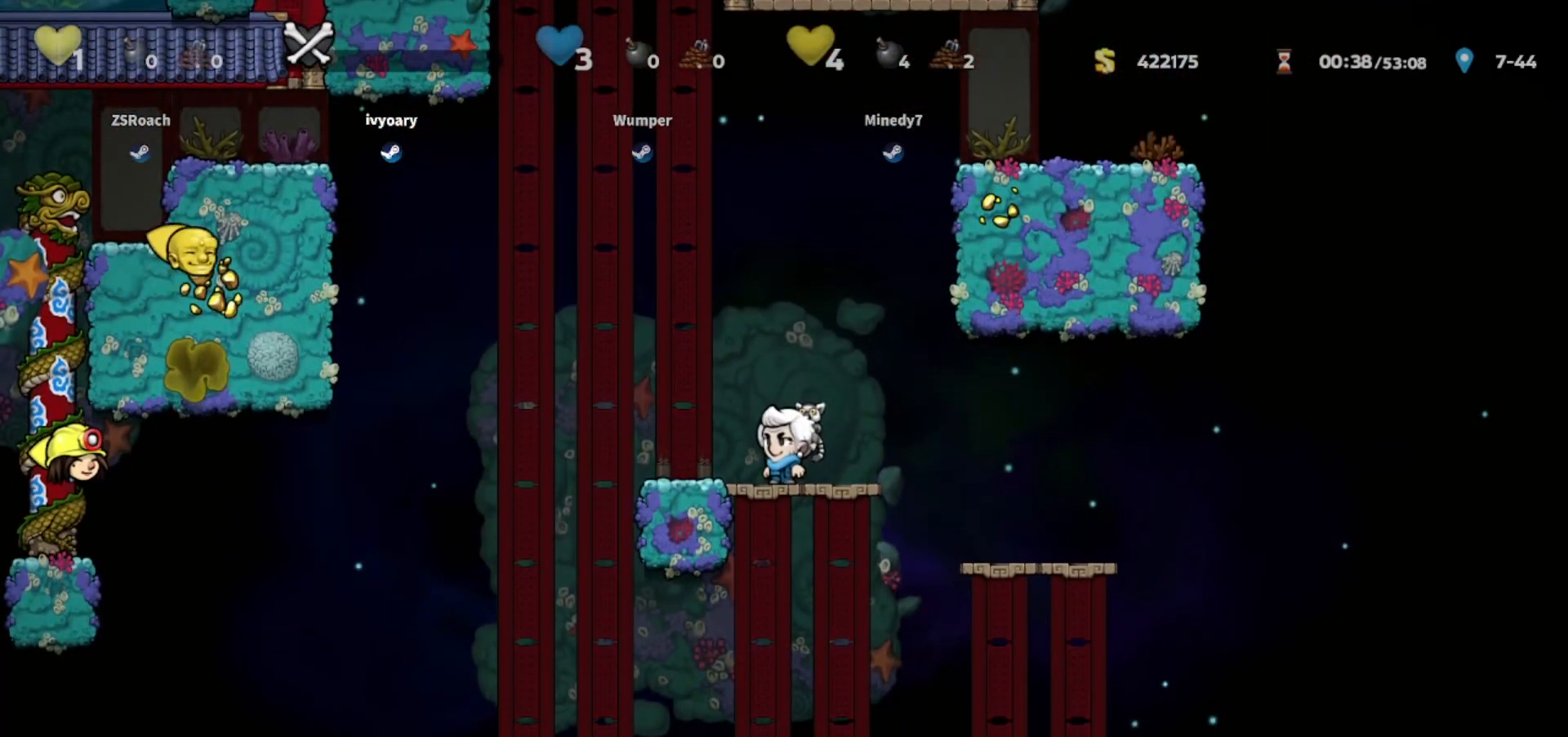
{"keys": ["walk"], "events": [[367, "walk", "down"]]}
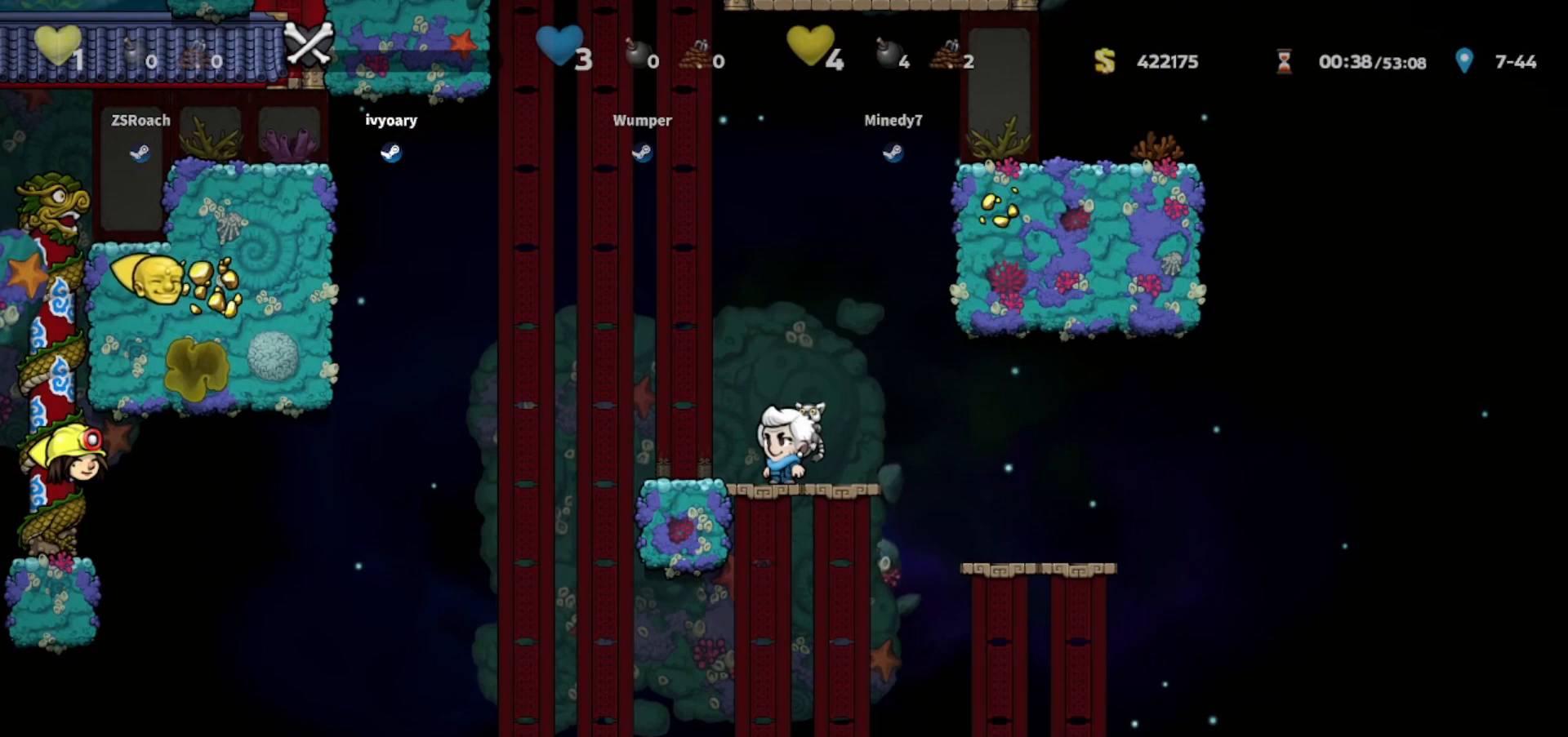
{"keys": ["walk"], "events": []}
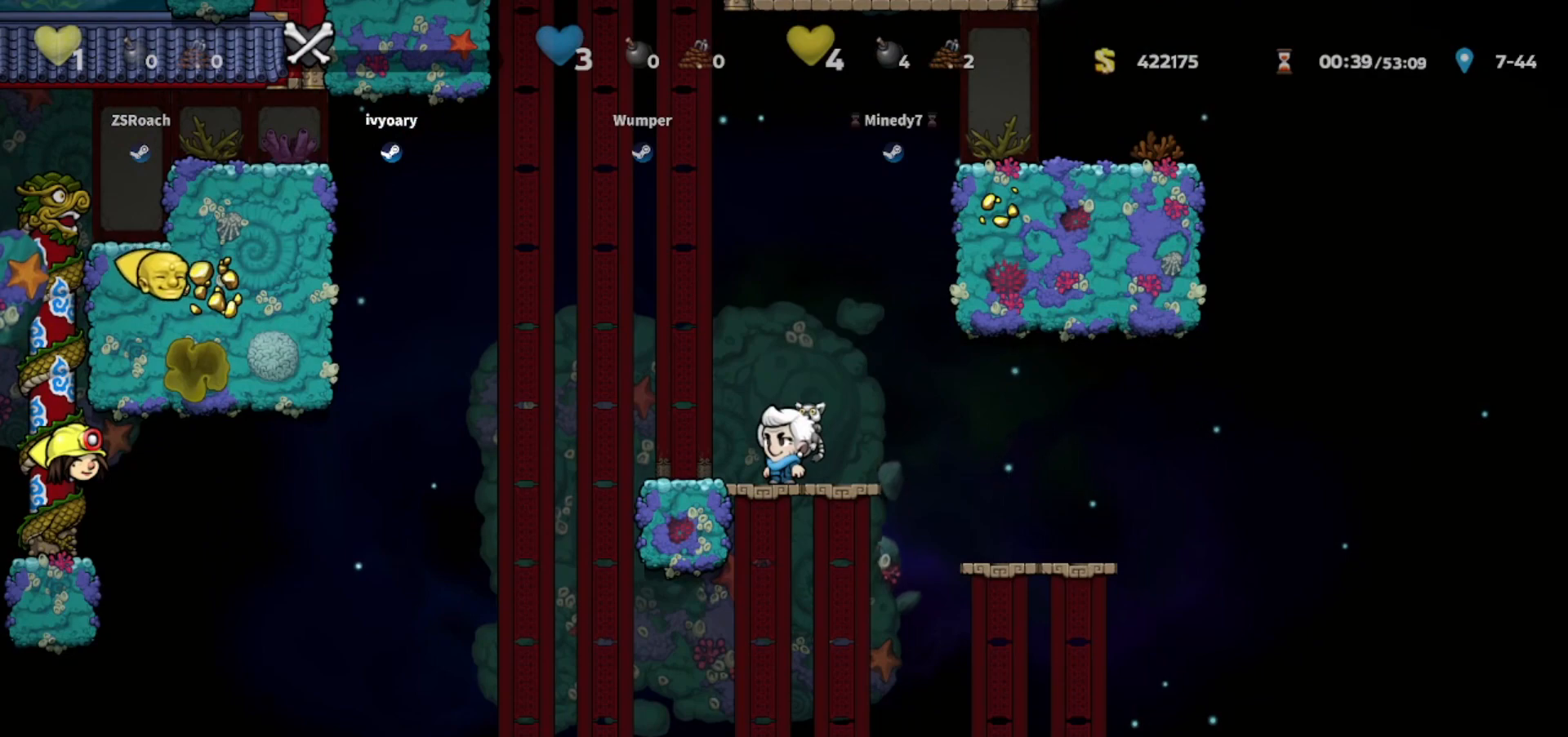
{"keys": ["walk"], "events": []}
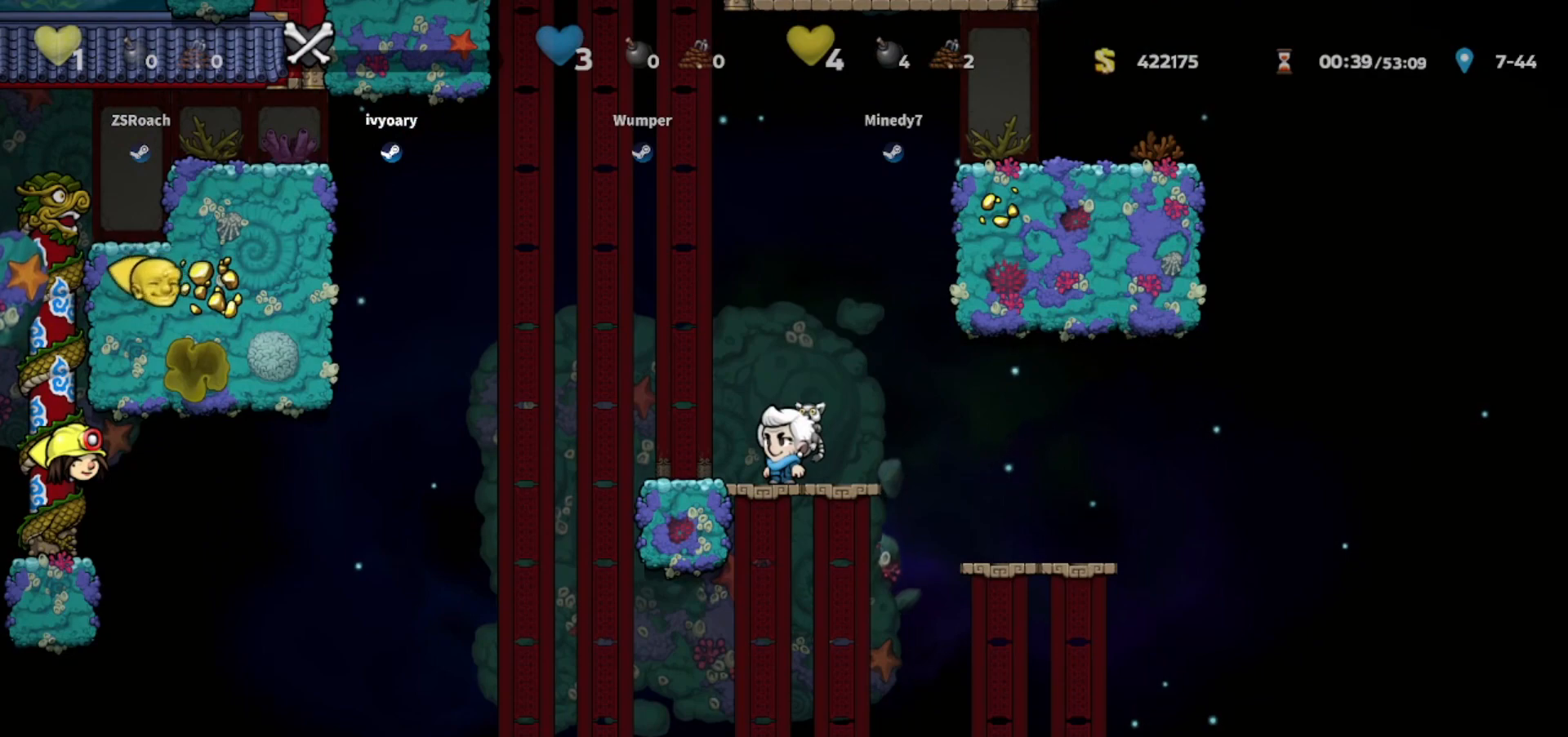
{"keys": ["up"], "events": [[100, "up", "down"], [267, "walk", "up"]]}
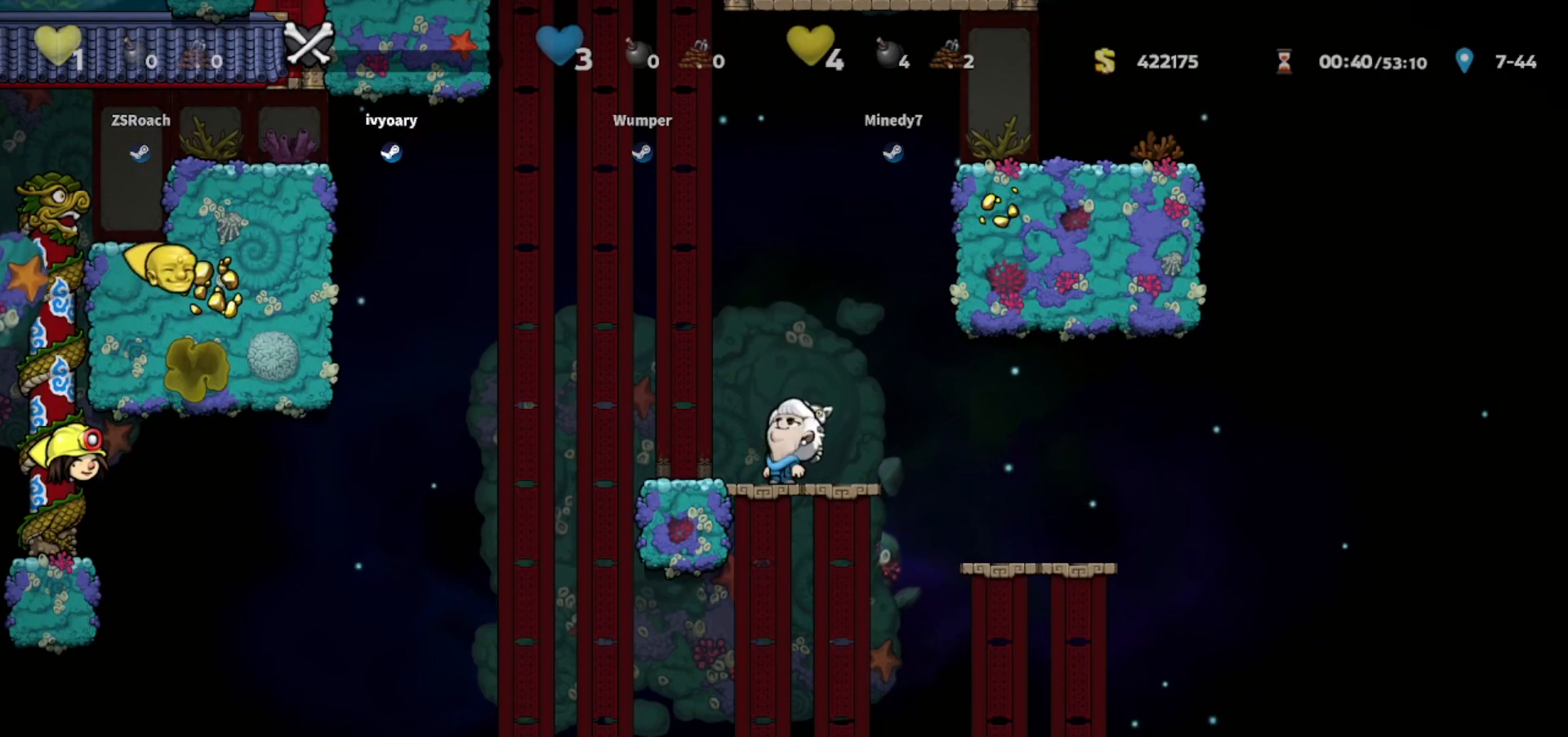
{"keys": ["up"], "events": []}
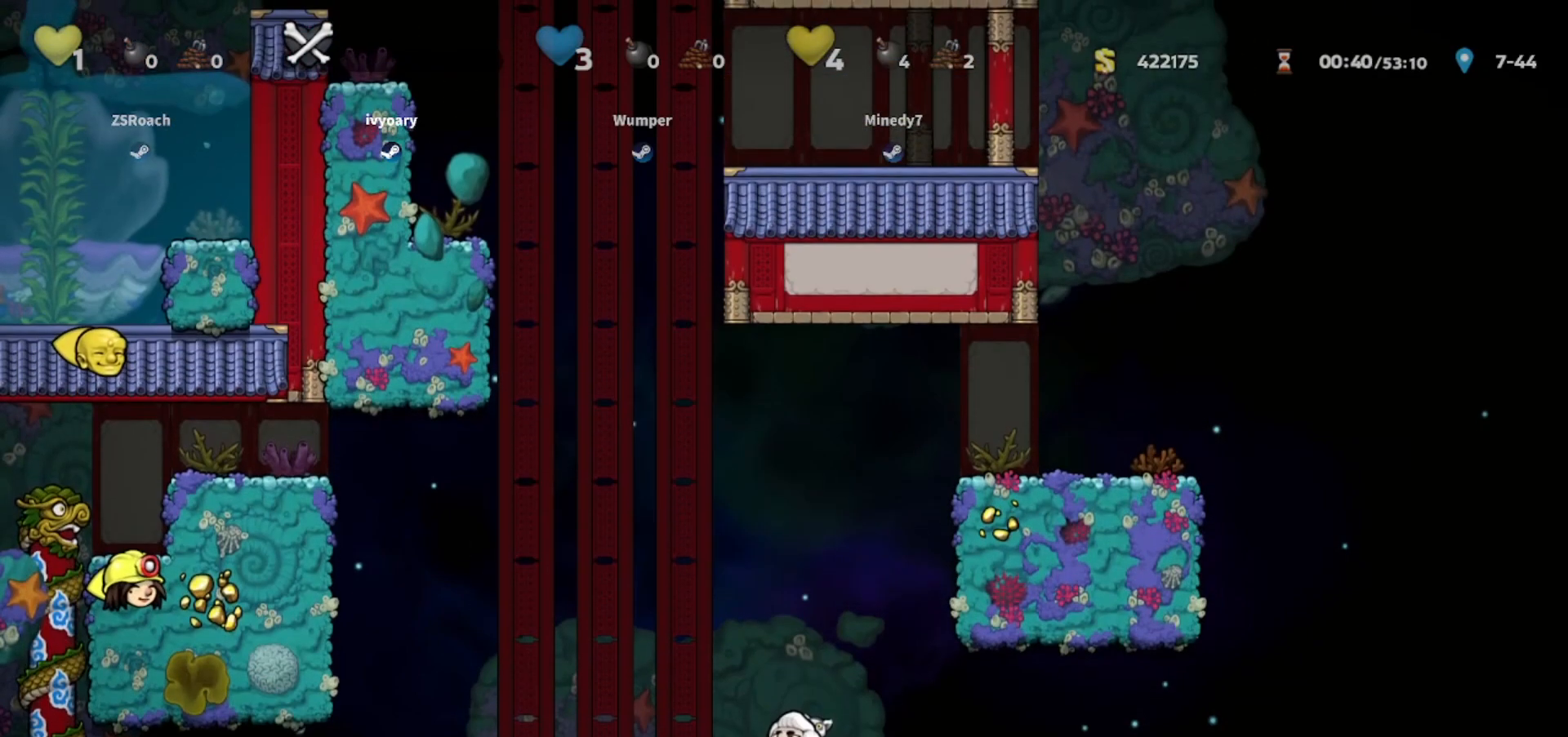
{"keys": ["up"], "events": []}
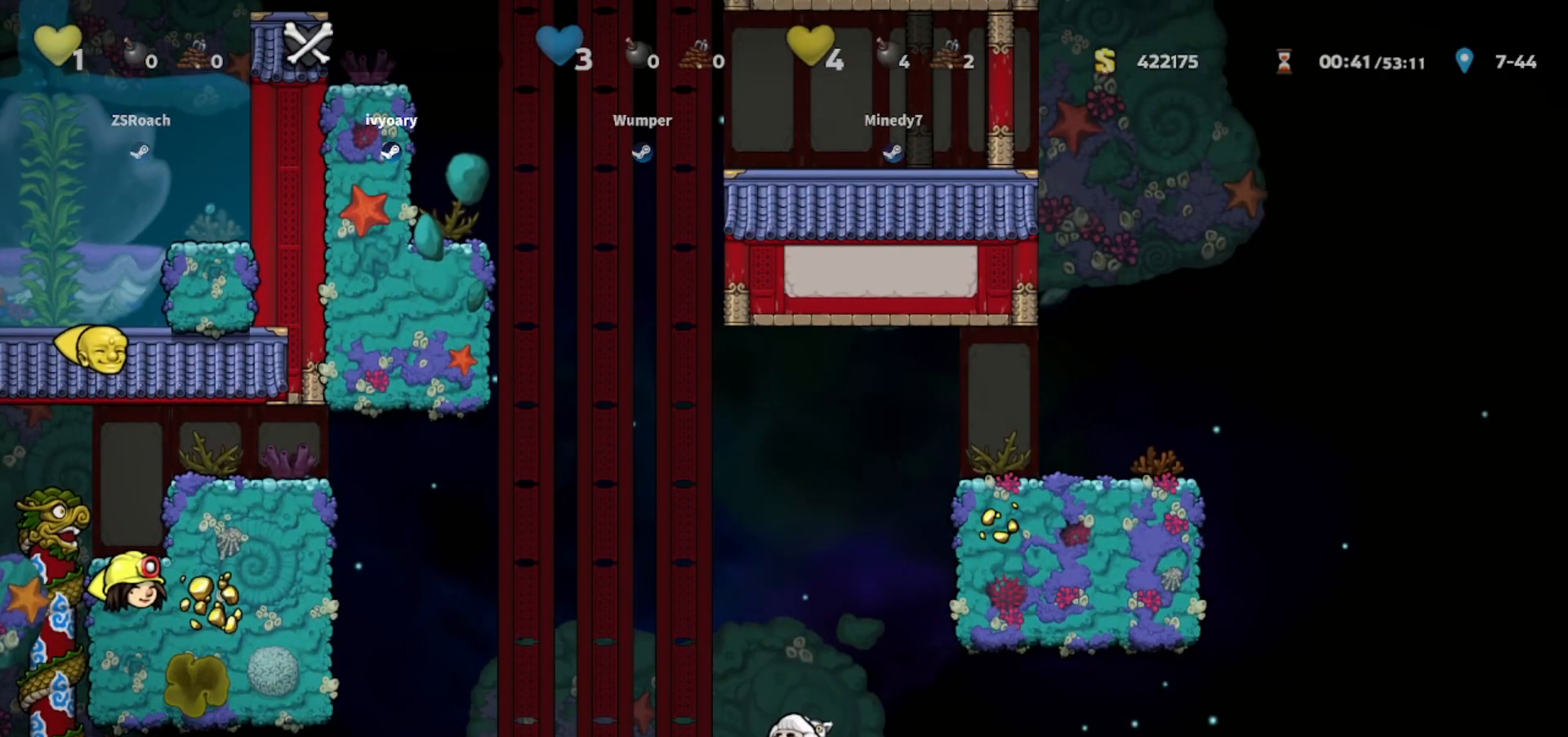
{"keys": [], "events": [[134, "up", "up"]]}
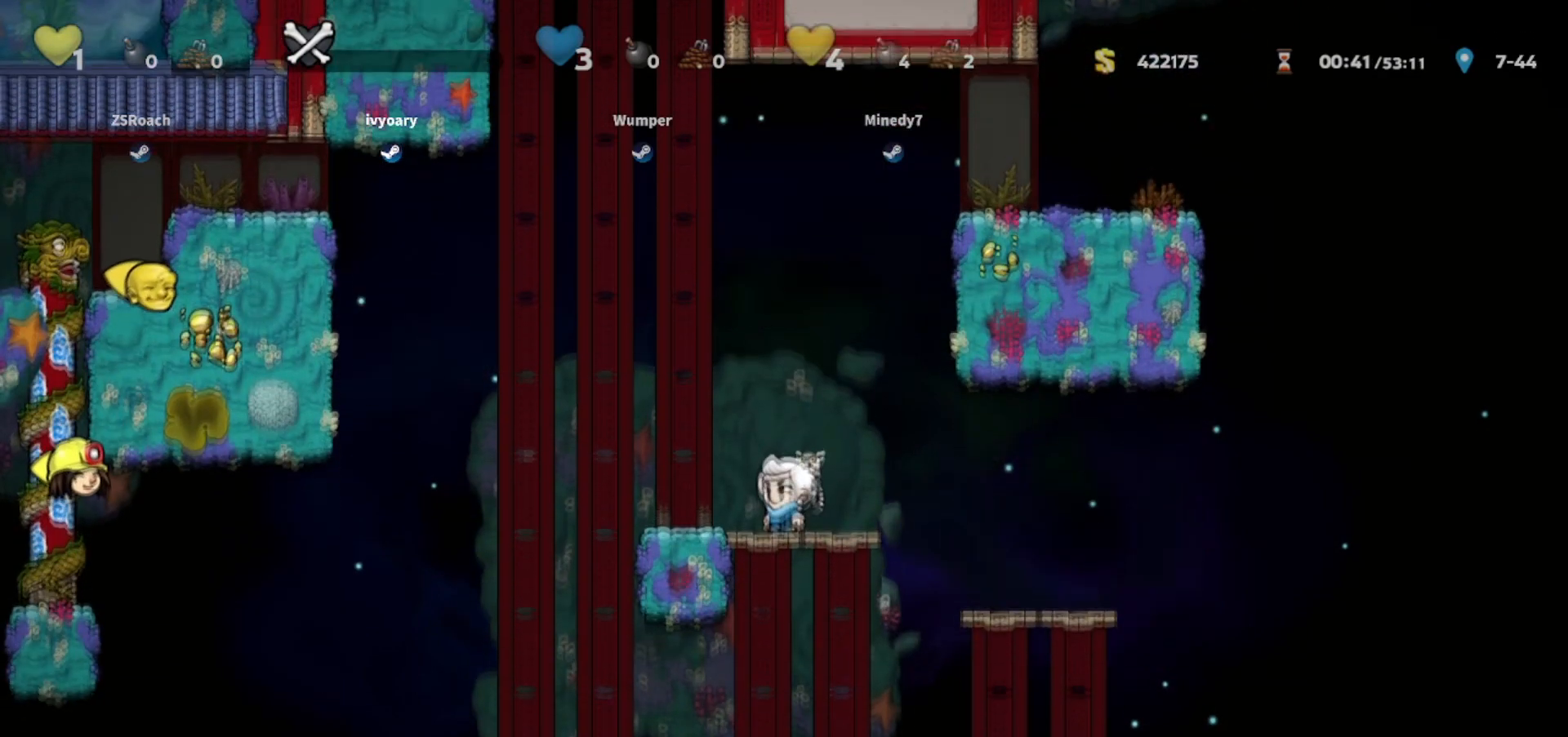
{"keys": ["up"], "events": [[400, "up", "down"]]}
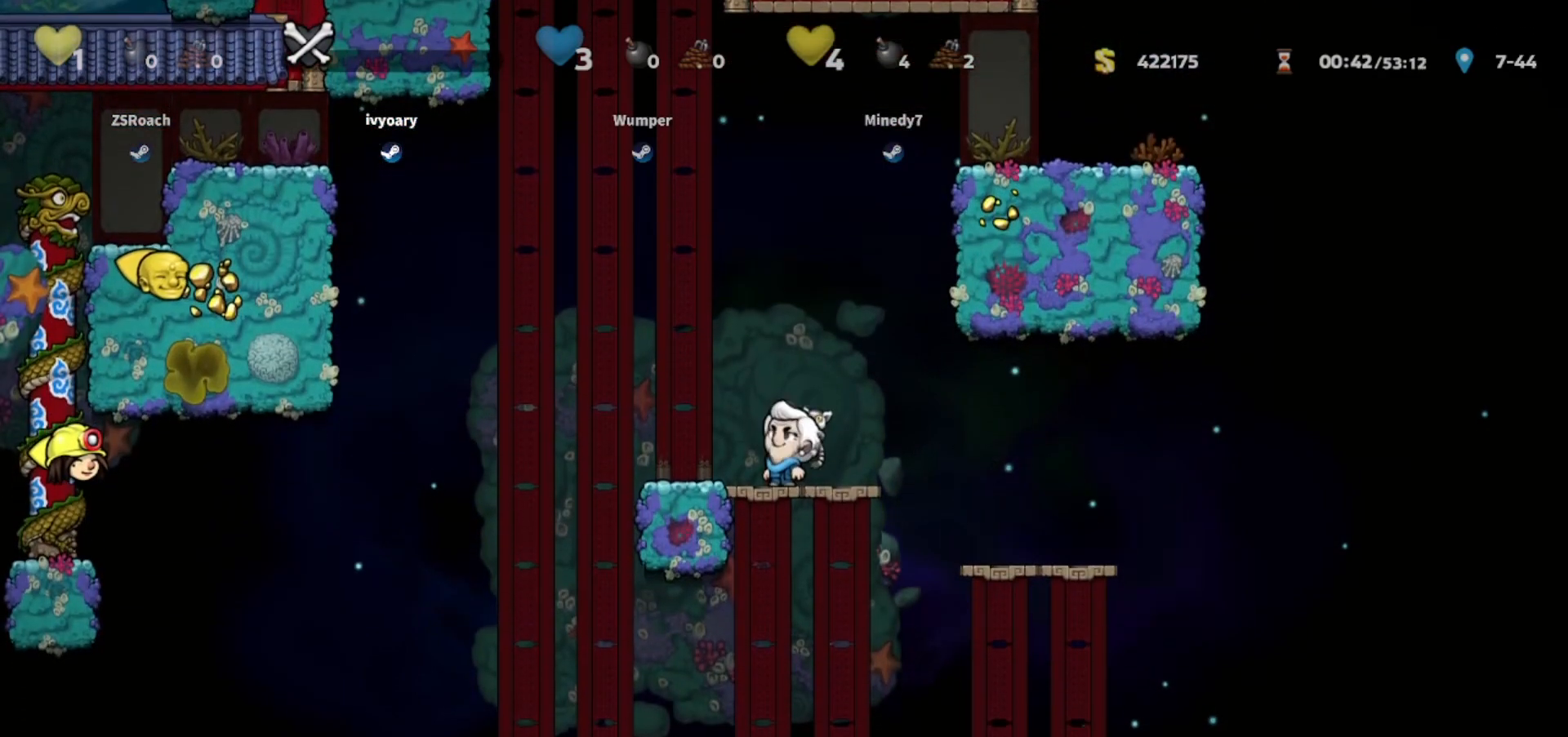
{"keys": ["up"], "events": []}
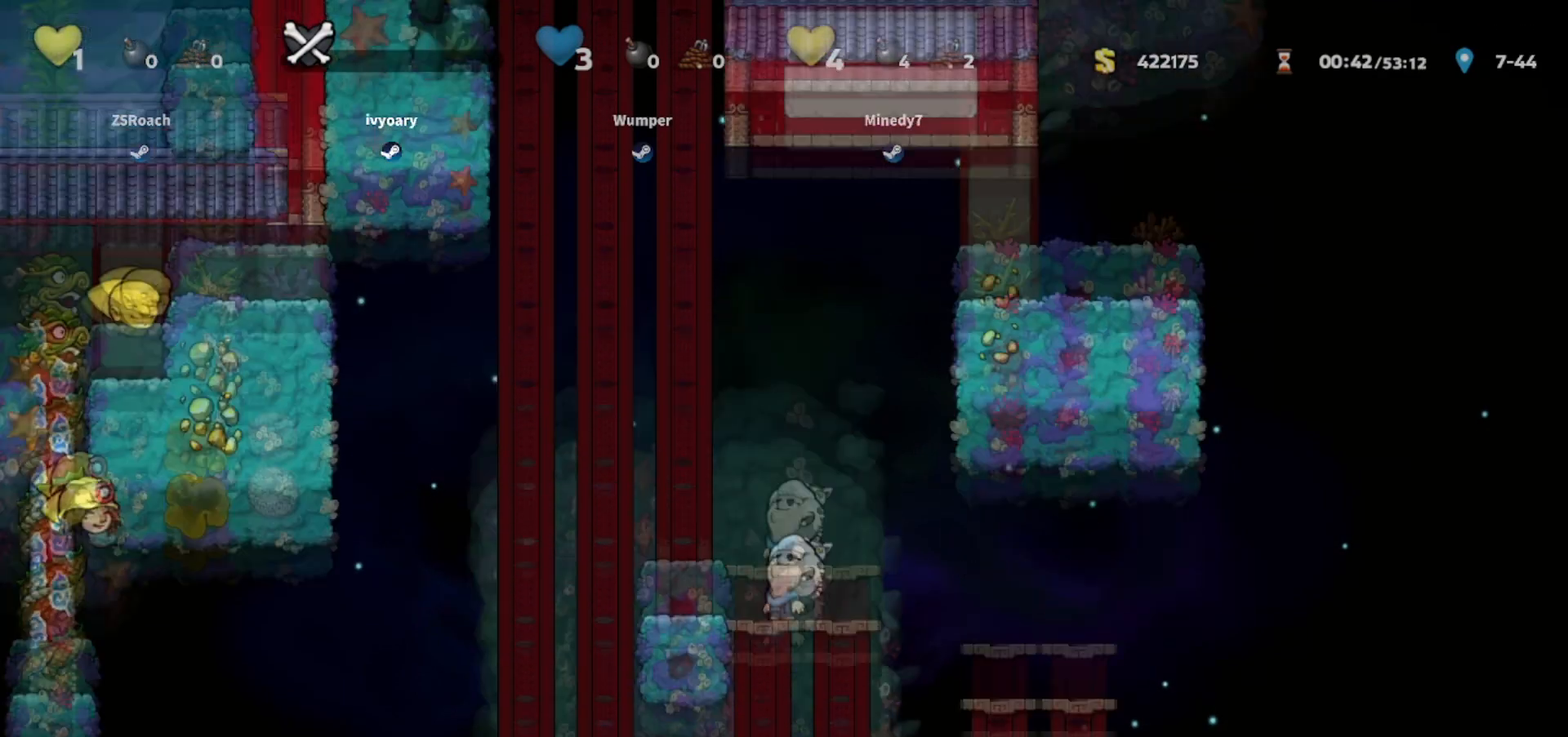
{"keys": ["up"], "events": []}